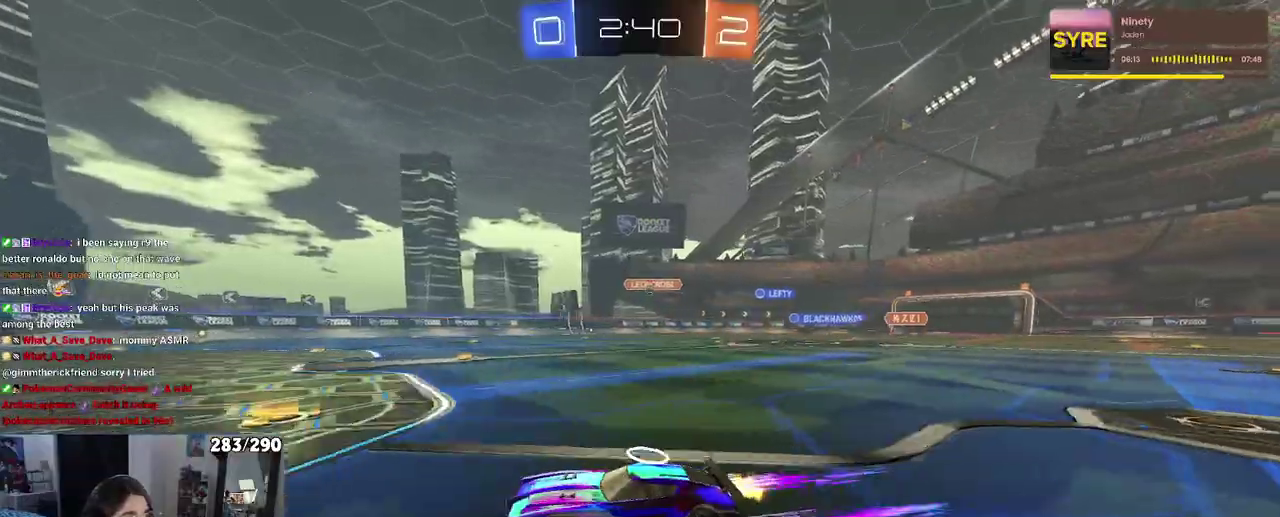
Gameplay with a controller (PlayStation layout); each line is a JSON object with the inputs held at the frame after it. "events" lists button and stick changes between this image and that frame as [ms after this image, input, new state], when the widget could be followed in between. Not read: L1 L2 R1 R2.
{"buttons": [], "left_stick": "right", "right_stick": "center", "events": [[433, "left_stick", "right"]]}
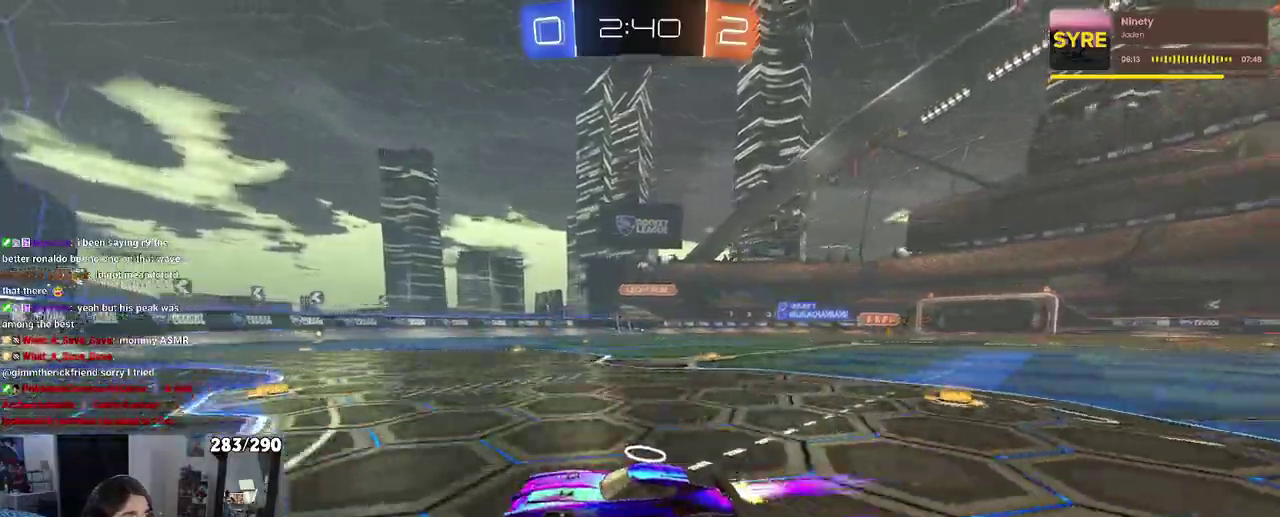
{"buttons": [], "left_stick": "center", "right_stick": "center", "events": [[317, "left_stick", "center"]]}
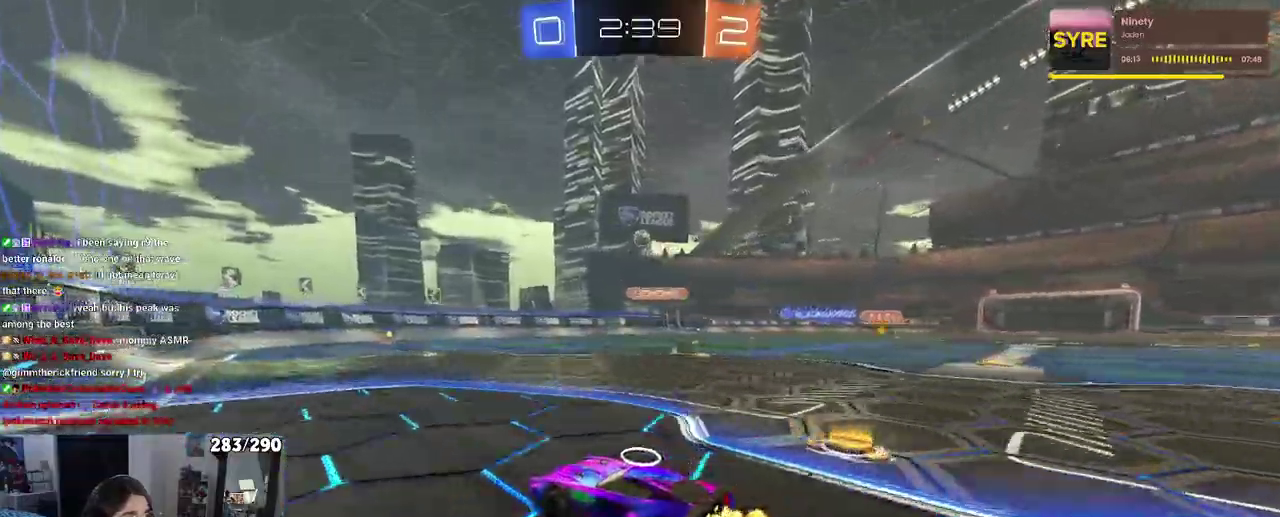
{"buttons": [], "left_stick": "center", "right_stick": "center", "events": [[233, "left_stick", "left"], [317, "left_stick", "center"]]}
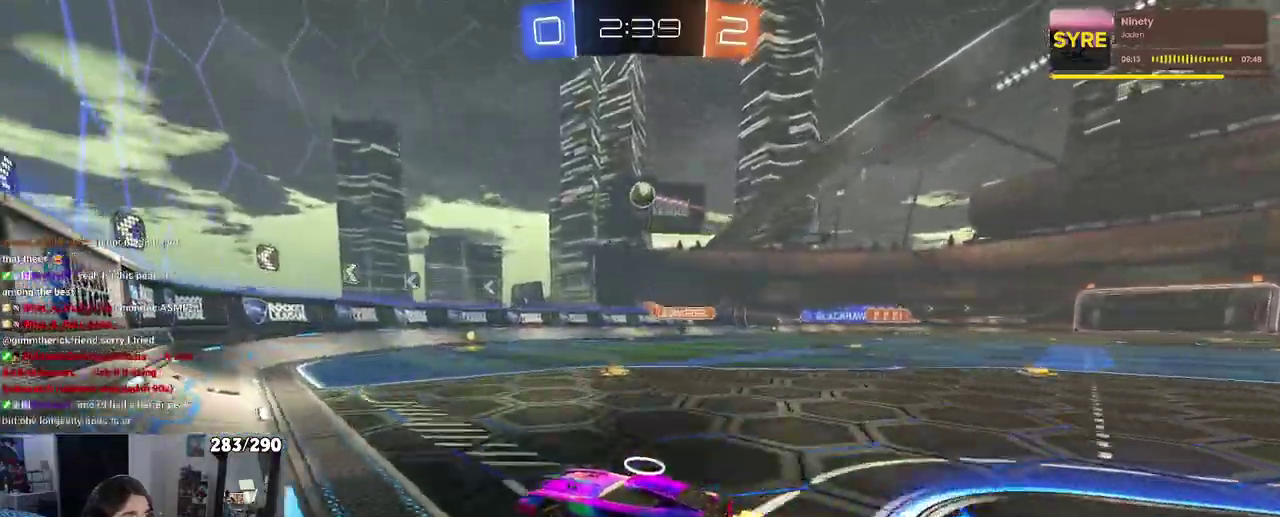
{"buttons": [], "left_stick": "left", "right_stick": "center", "events": [[500, "left_stick", "left"]]}
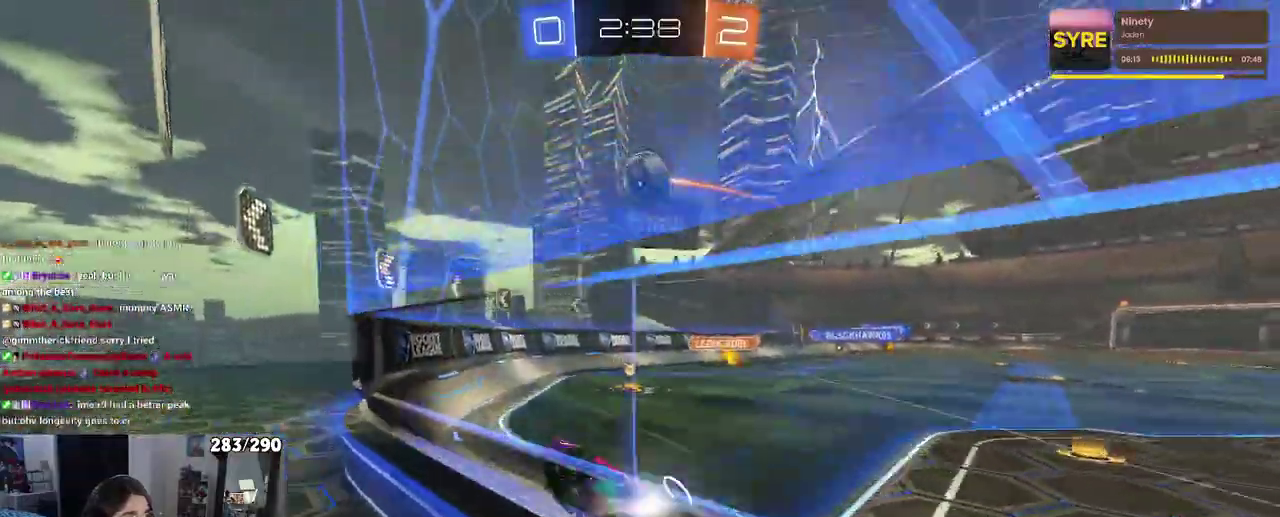
{"buttons": [], "left_stick": "center", "right_stick": "center", "events": [[167, "CROSS", "down"], [167, "left_stick", "center"], [250, "left_stick", "right"], [400, "CROSS", "up"], [433, "left_stick", "center"]]}
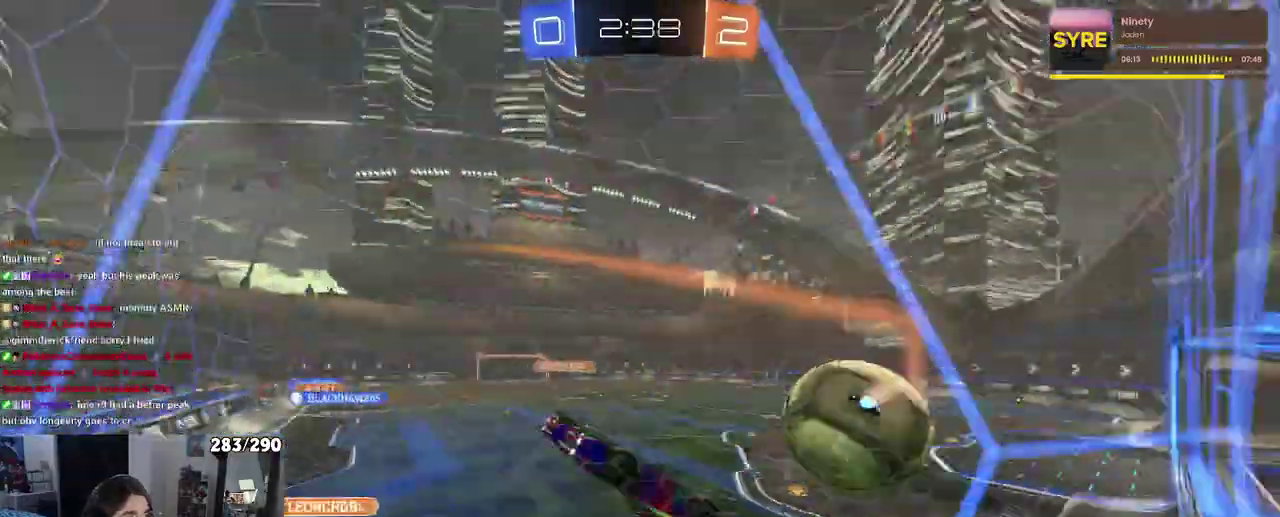
{"buttons": [], "left_stick": "right", "right_stick": "center", "events": [[167, "left_stick", "right"], [300, "SQUARE", "down"], [450, "SQUARE", "up"]]}
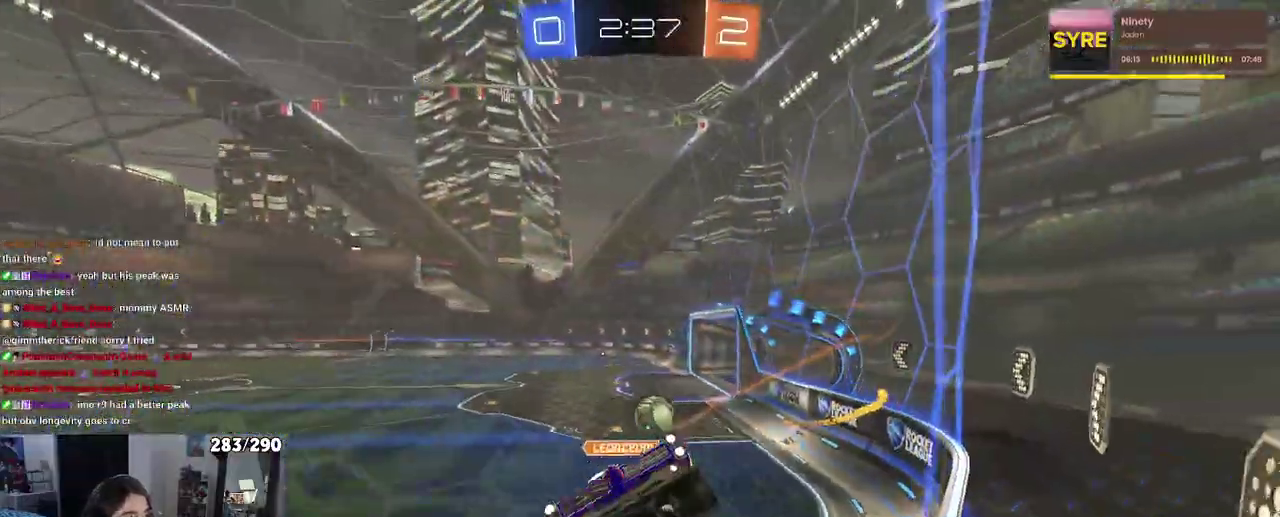
{"buttons": [], "left_stick": "right", "right_stick": "center", "events": []}
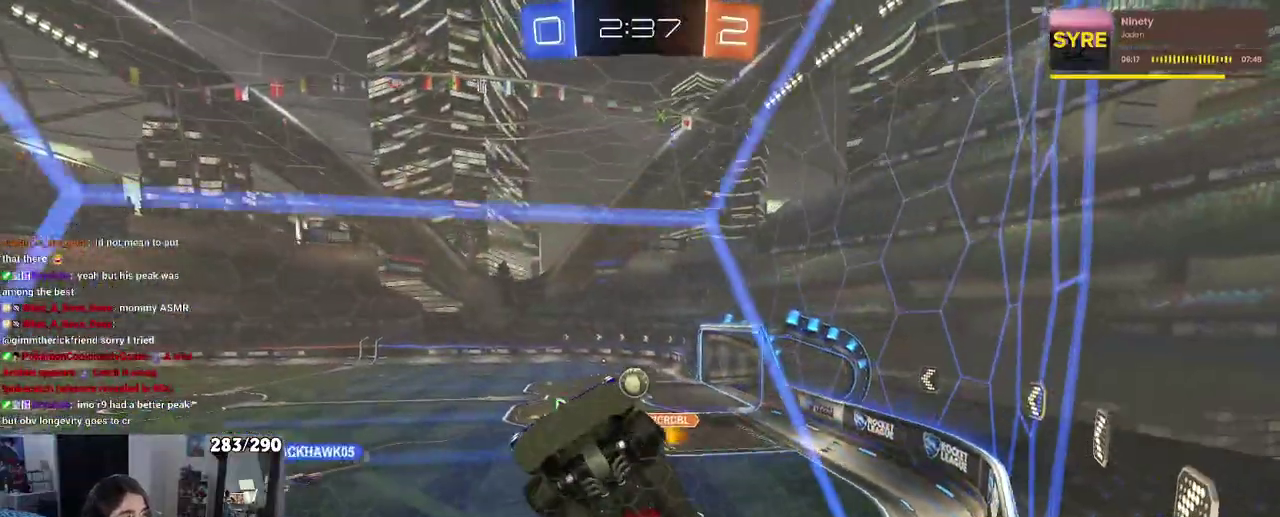
{"buttons": [], "left_stick": "right", "right_stick": "center", "events": [[67, "SQUARE", "down"], [200, "SQUARE", "up"]]}
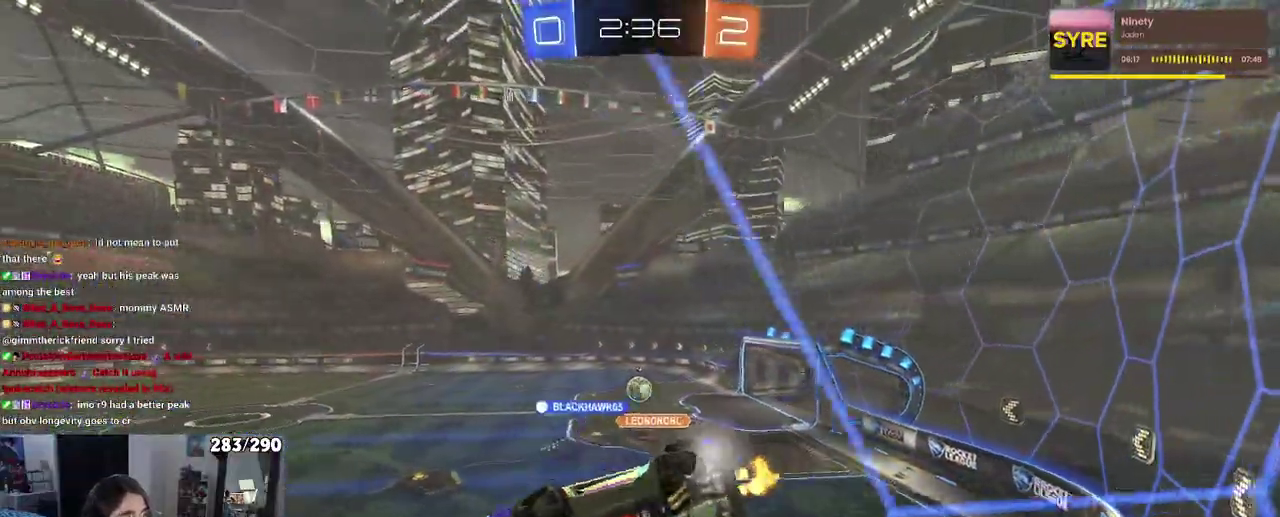
{"buttons": [], "left_stick": "center", "right_stick": "center", "events": [[367, "left_stick", "center"]]}
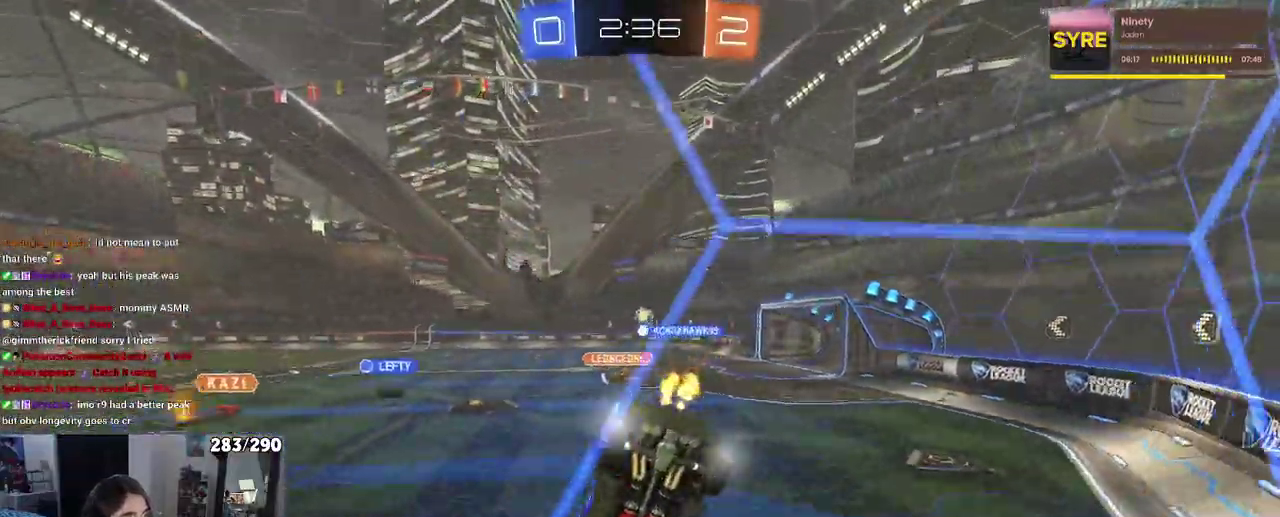
{"buttons": [], "left_stick": "right", "right_stick": "center", "events": [[200, "left_stick", "right"]]}
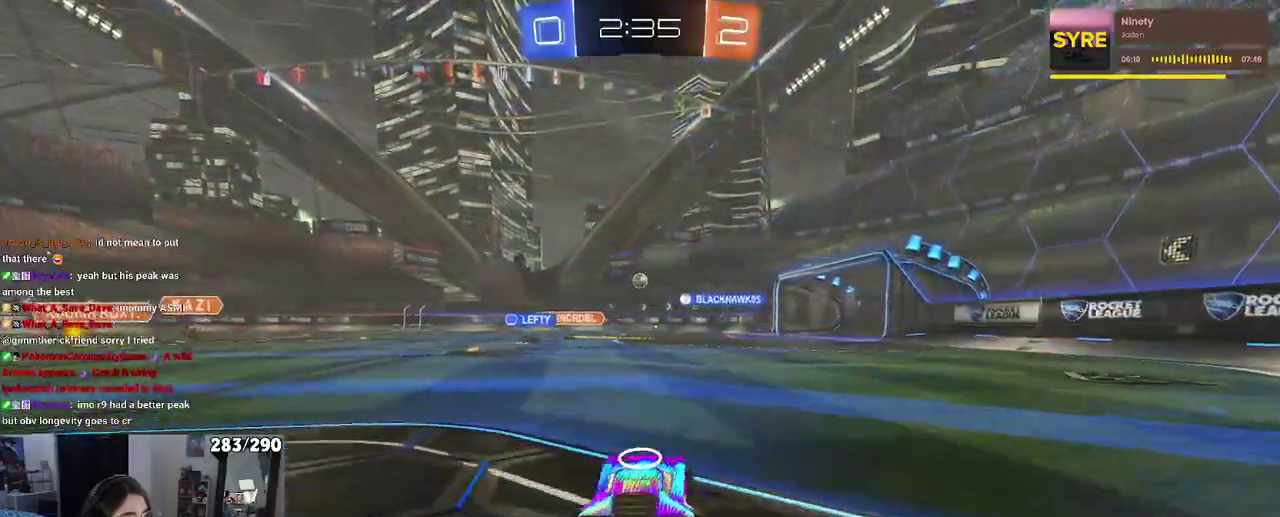
{"buttons": [], "left_stick": "right", "right_stick": "center", "events": []}
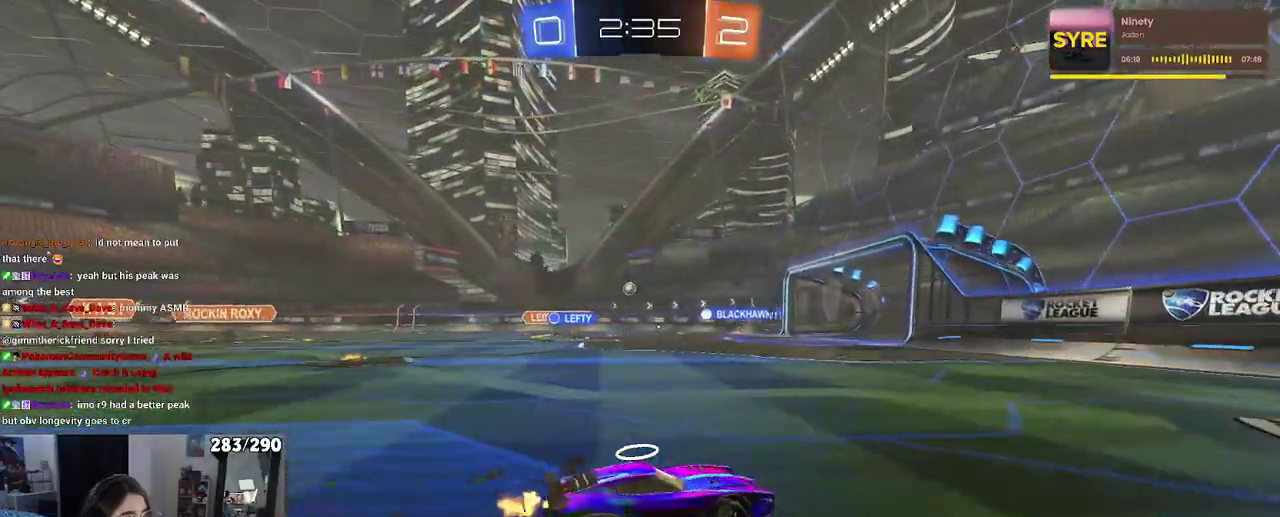
{"buttons": [], "left_stick": "left", "right_stick": "center", "events": [[50, "left_stick", "center"], [250, "left_stick", "left"]]}
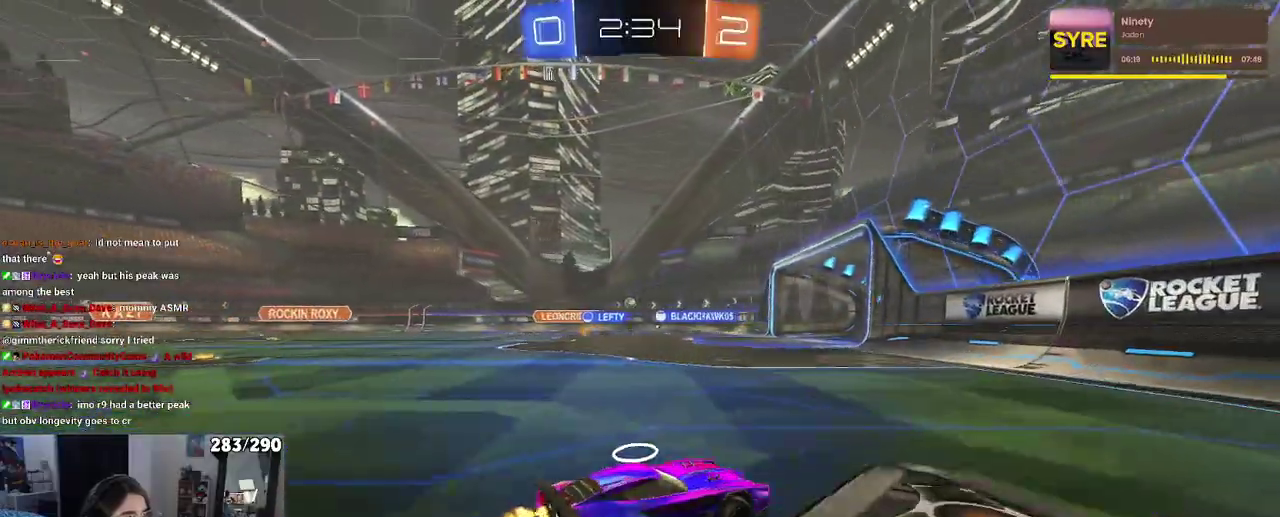
{"buttons": [], "left_stick": "left", "right_stick": "center", "events": [[217, "left_stick", "center"], [467, "left_stick", "left"]]}
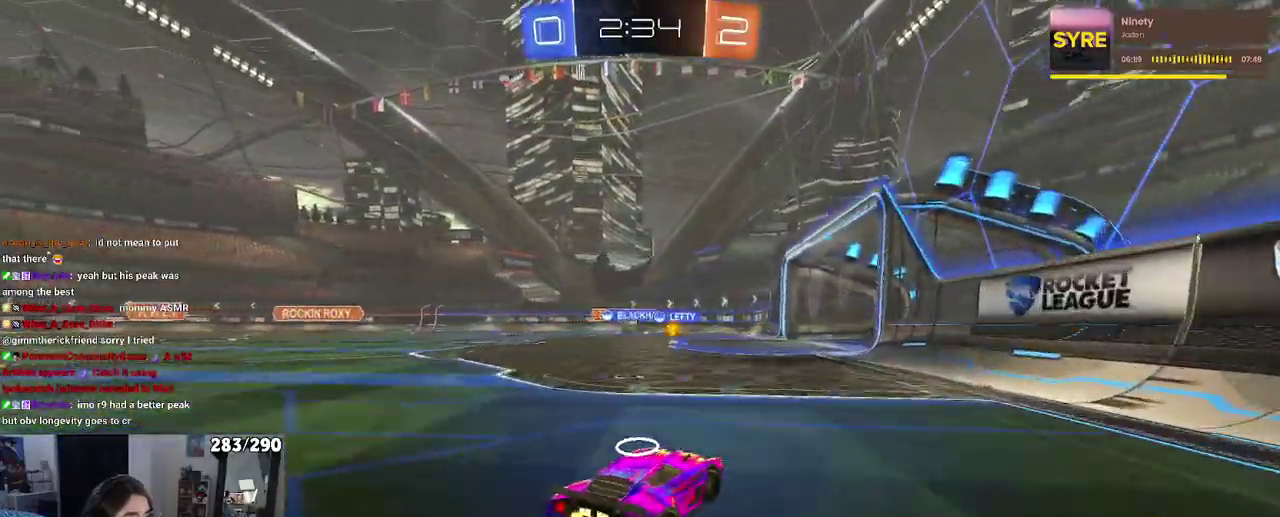
{"buttons": [], "left_stick": "center", "right_stick": "center", "events": [[150, "left_stick", "center"]]}
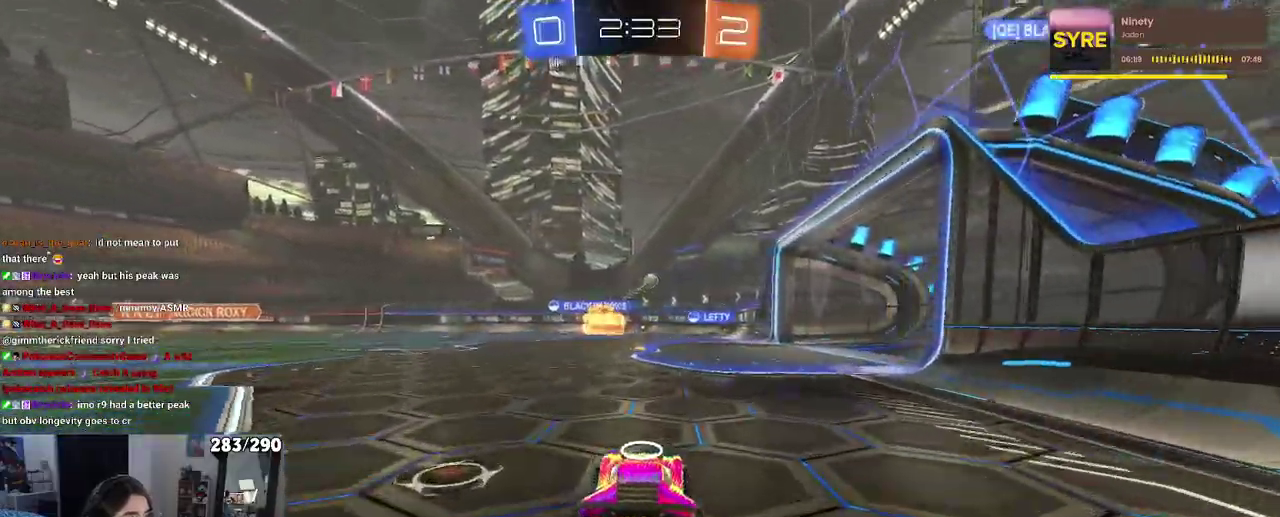
{"buttons": [], "left_stick": "right", "right_stick": "center", "events": [[467, "left_stick", "right"]]}